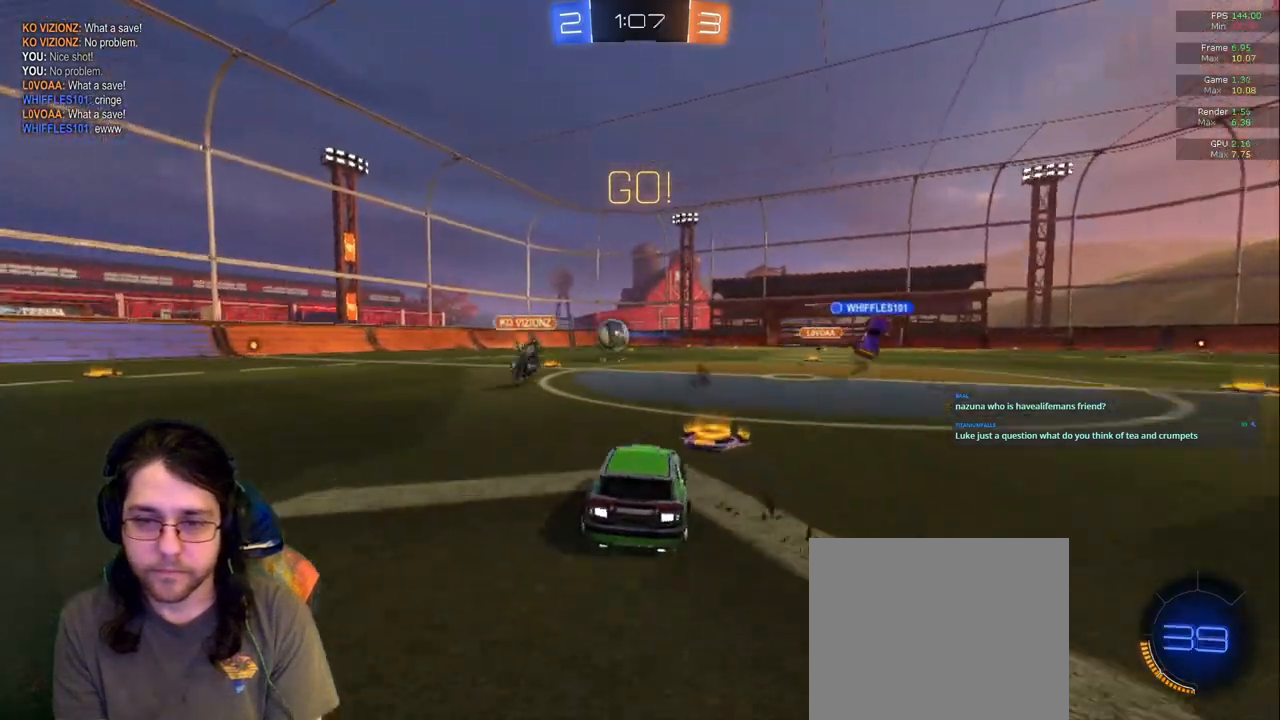
Gameplay with a controller (PlayStation layout); each line is a JSON object with the inputs held at the frame after it (dt_ms = milliseconds from this image to that frame). "events" lists button and stick changes between this image and that frame as [ms after this image, input, new state], when the widget could be followed in between. Not read: L3 R2 R3.
{"dt_ms": 1000, "buttons": [], "left_stick": "center", "right_stick": "center"}
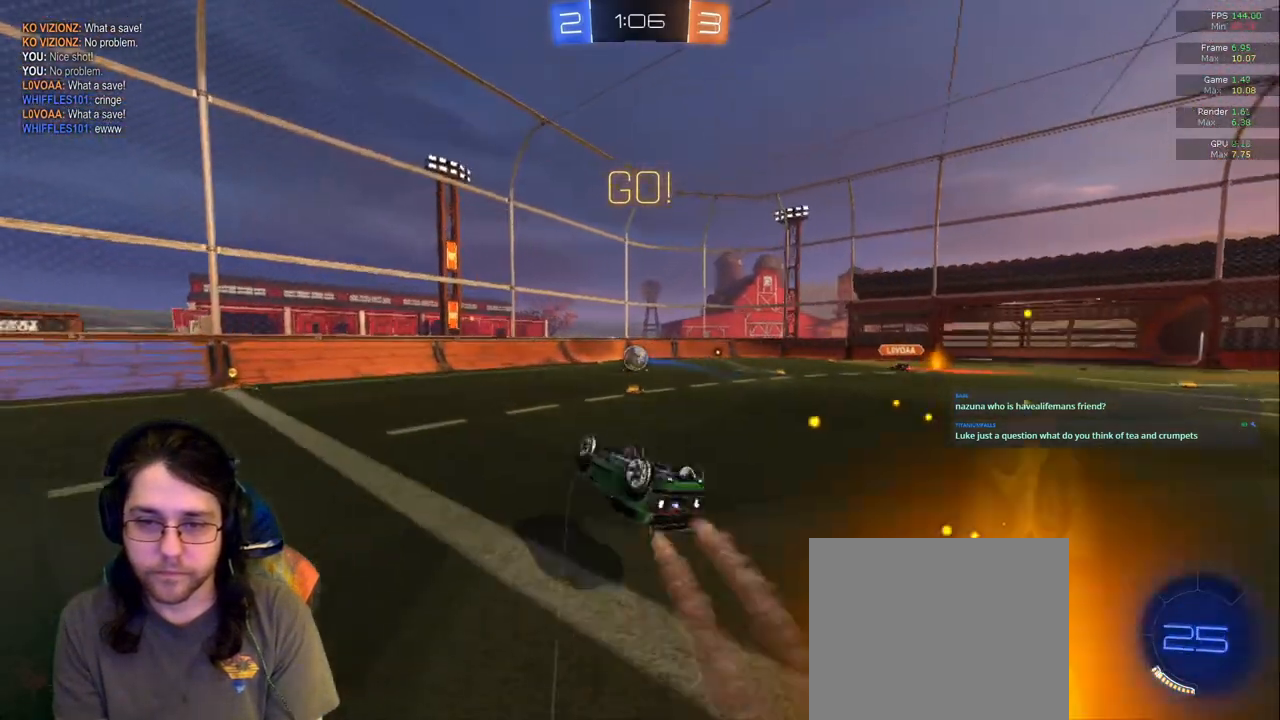
{"dt_ms": 500, "buttons": [], "left_stick": "center", "right_stick": "center", "events": [[117, "left_stick", "right"], [383, "left_stick", "center"]]}
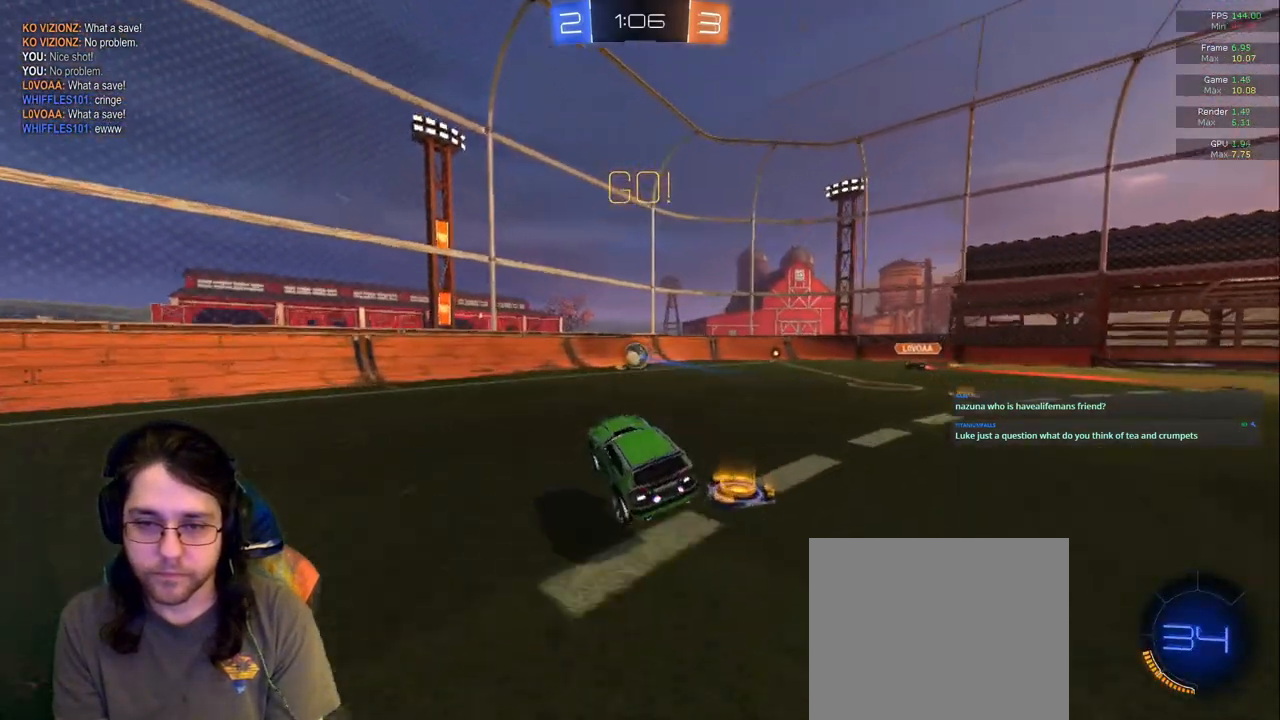
{"dt_ms": 500, "buttons": [], "left_stick": "center", "right_stick": "center", "events": []}
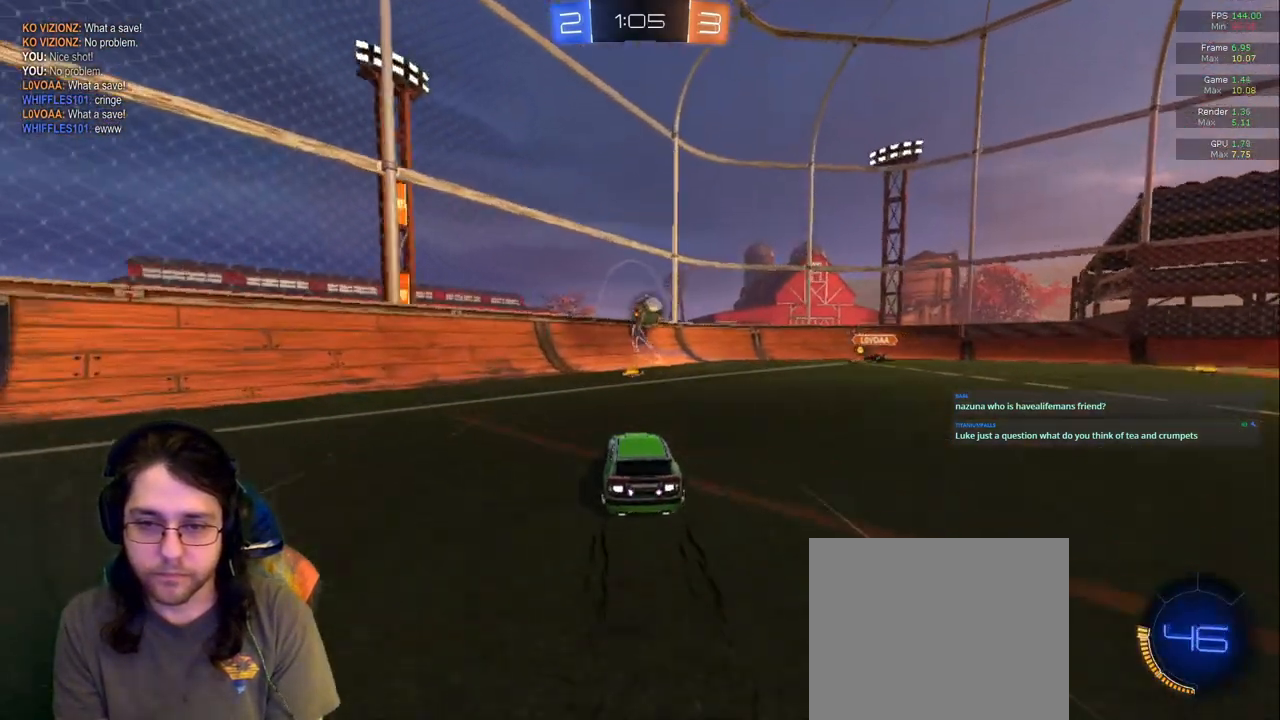
{"dt_ms": 500, "buttons": [], "left_stick": "left", "right_stick": "center", "events": [[417, "left_stick", "left"]]}
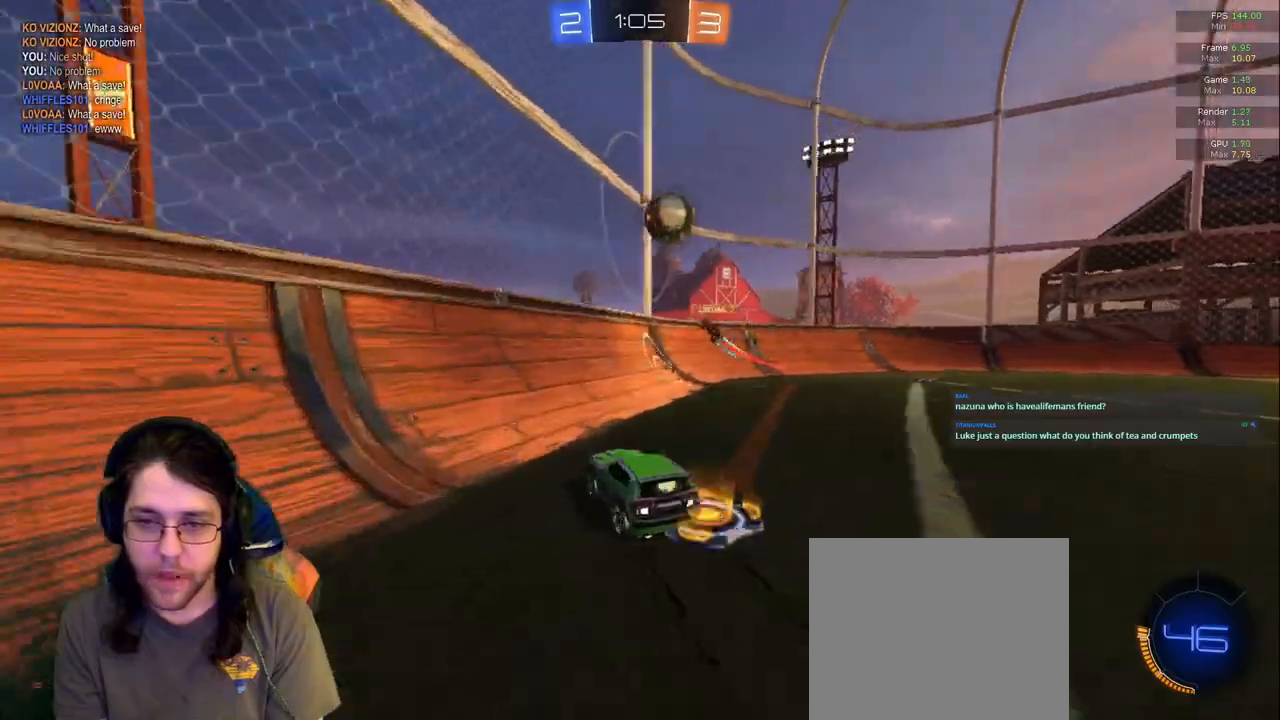
{"dt_ms": 1000, "buttons": [], "left_stick": "left", "right_stick": "center"}
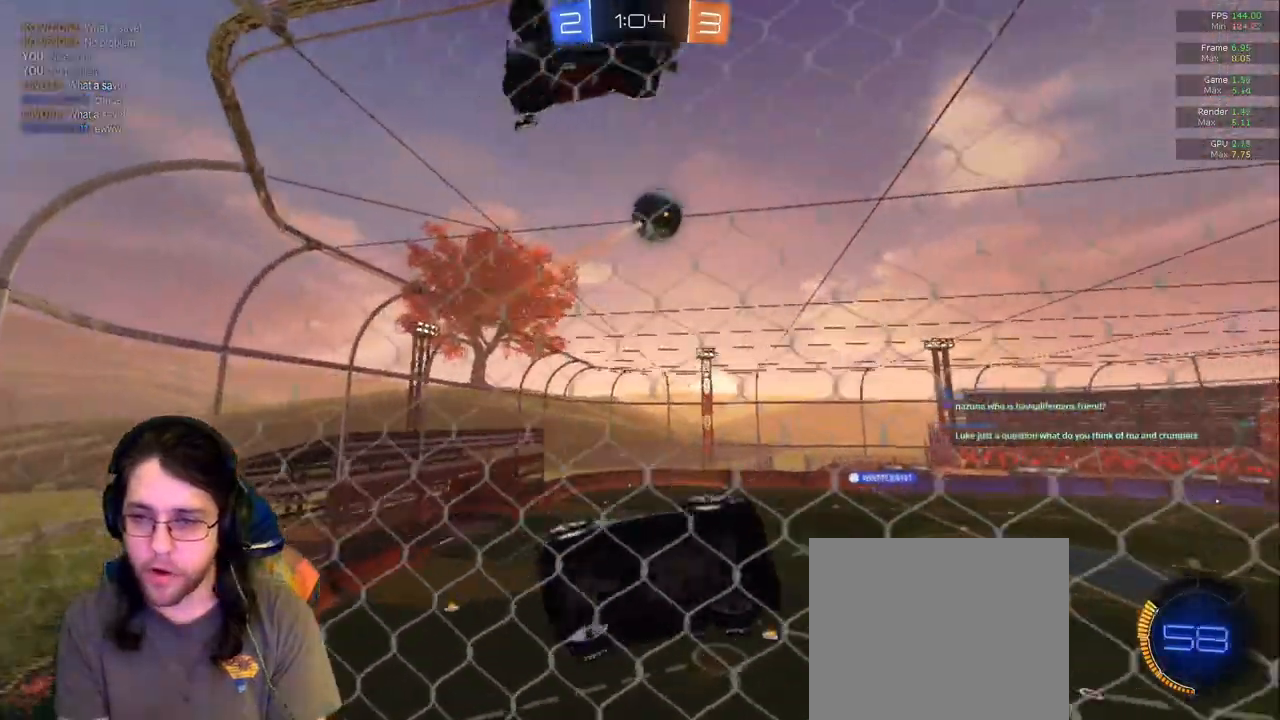
{"dt_ms": 500, "buttons": ["TRIANGLE"], "left_stick": "center", "right_stick": "center", "events": [[83, "left_stick", "center"], [283, "R1", "down"], [400, "R1", "up"], [450, "TRIANGLE", "down"]]}
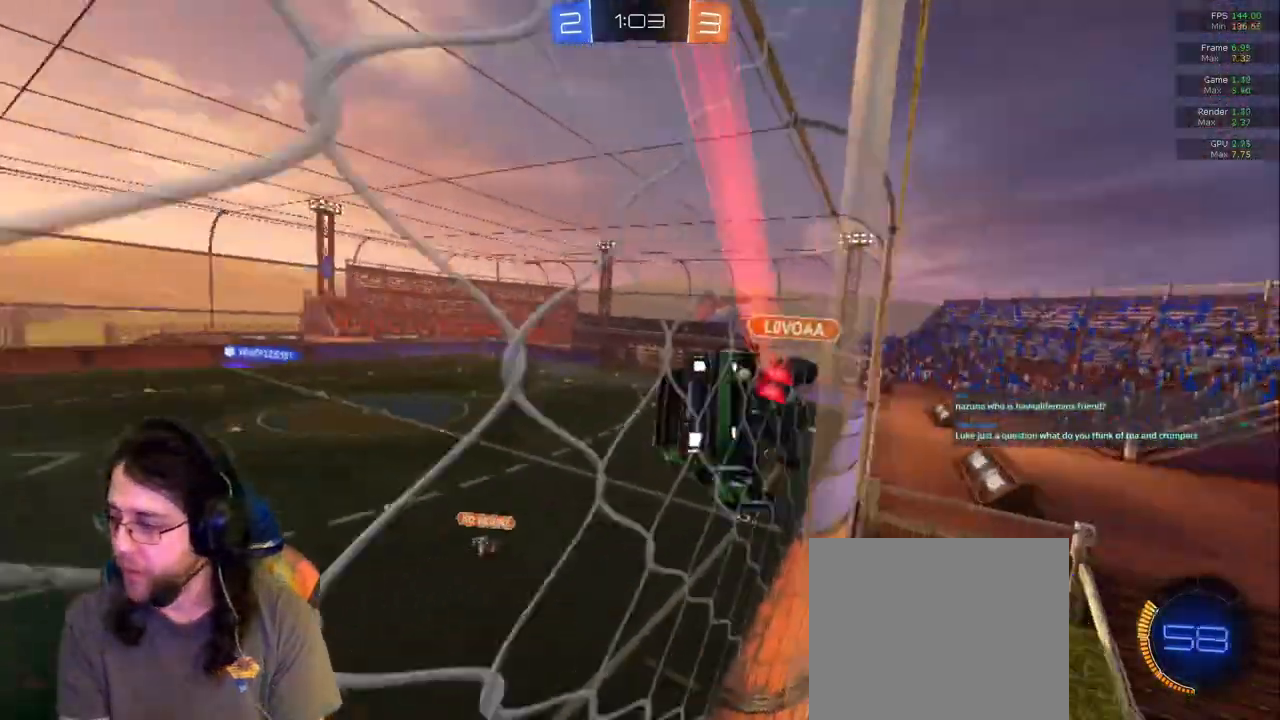
{"dt_ms": 1000, "buttons": ["L1"], "left_stick": "up-left", "right_stick": "center"}
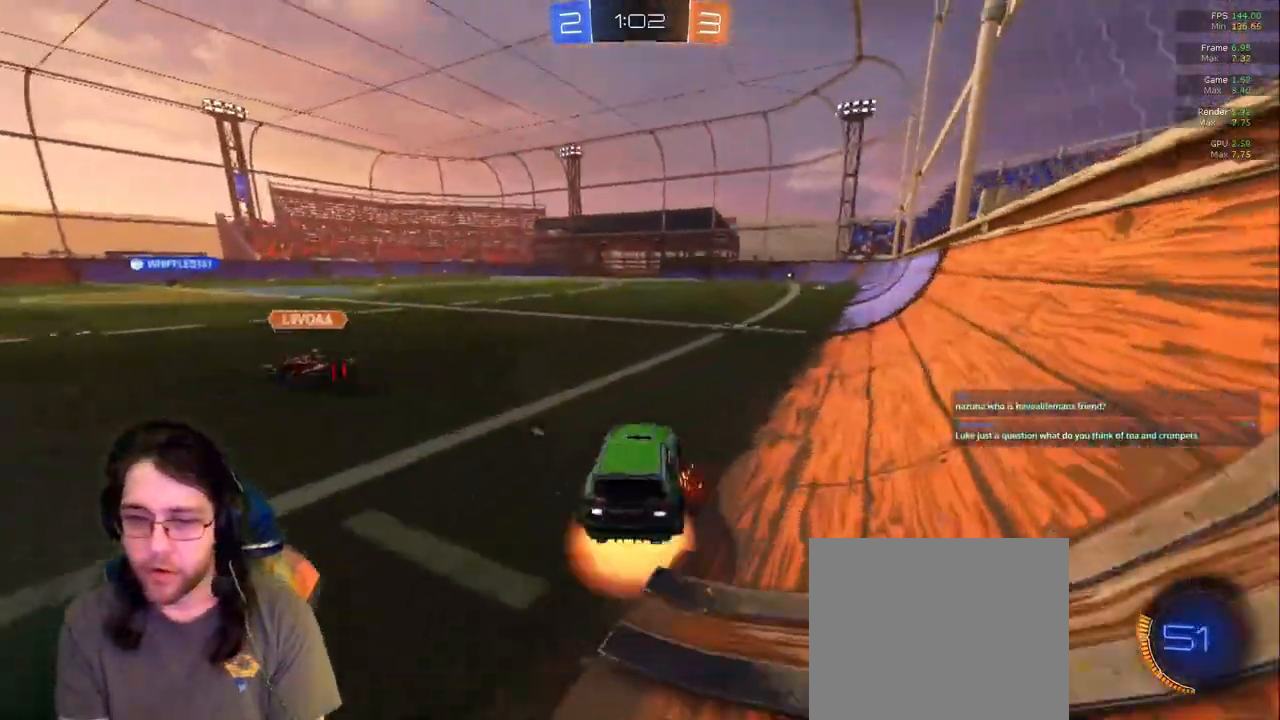
{"dt_ms": 500, "buttons": [], "left_stick": "down-right", "right_stick": "center", "events": [[50, "L1", "up"], [83, "R1", "down"], [117, "left_stick", "center"], [183, "R1", "up"], [417, "left_stick", "down-right"]]}
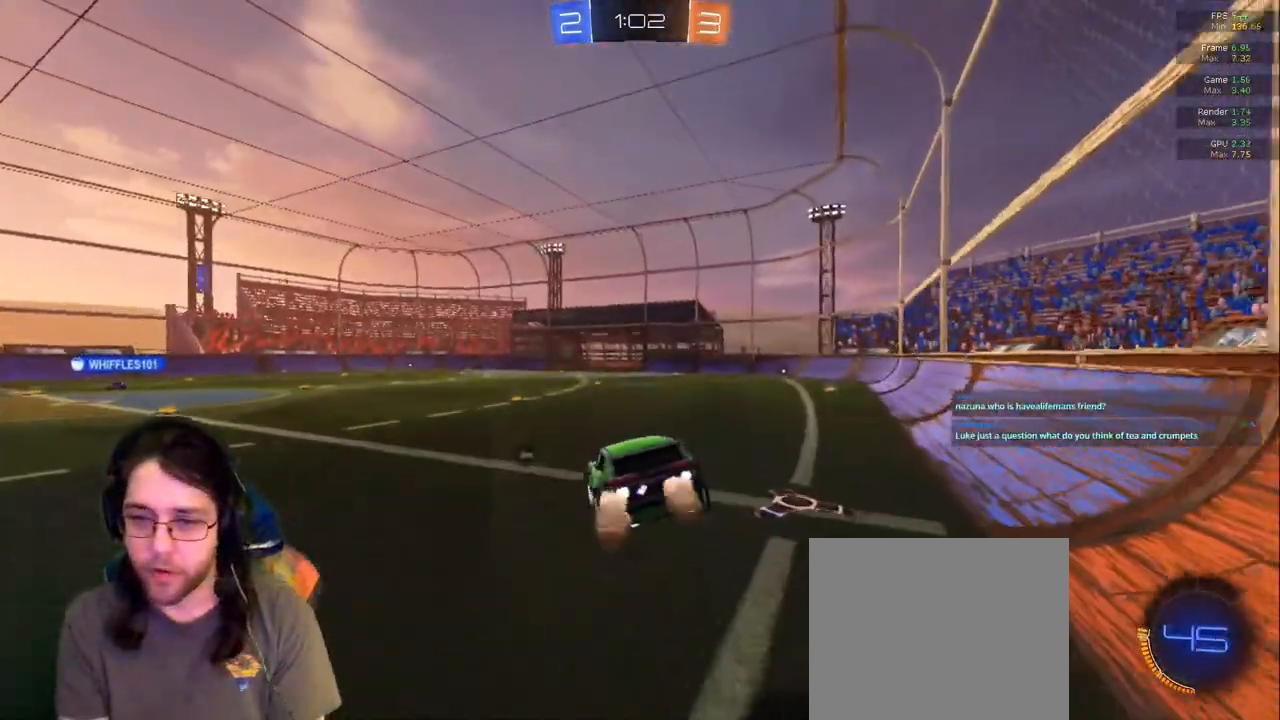
{"dt_ms": 500, "buttons": [], "left_stick": "down-left", "right_stick": "center", "events": [[17, "left_stick", "right"], [200, "left_stick", "center"], [300, "R1", "down"], [383, "left_stick", "down-left"], [417, "R1", "up"]]}
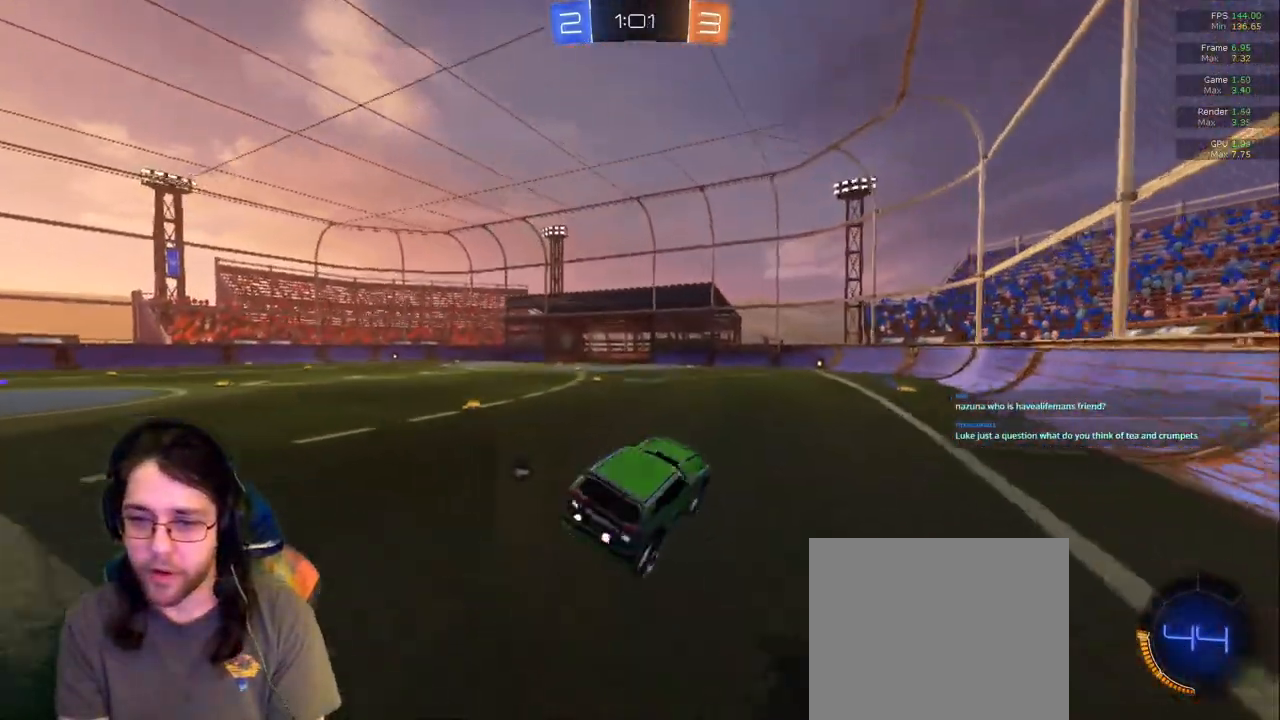
{"dt_ms": 500, "buttons": [], "left_stick": "right", "right_stick": "center"}
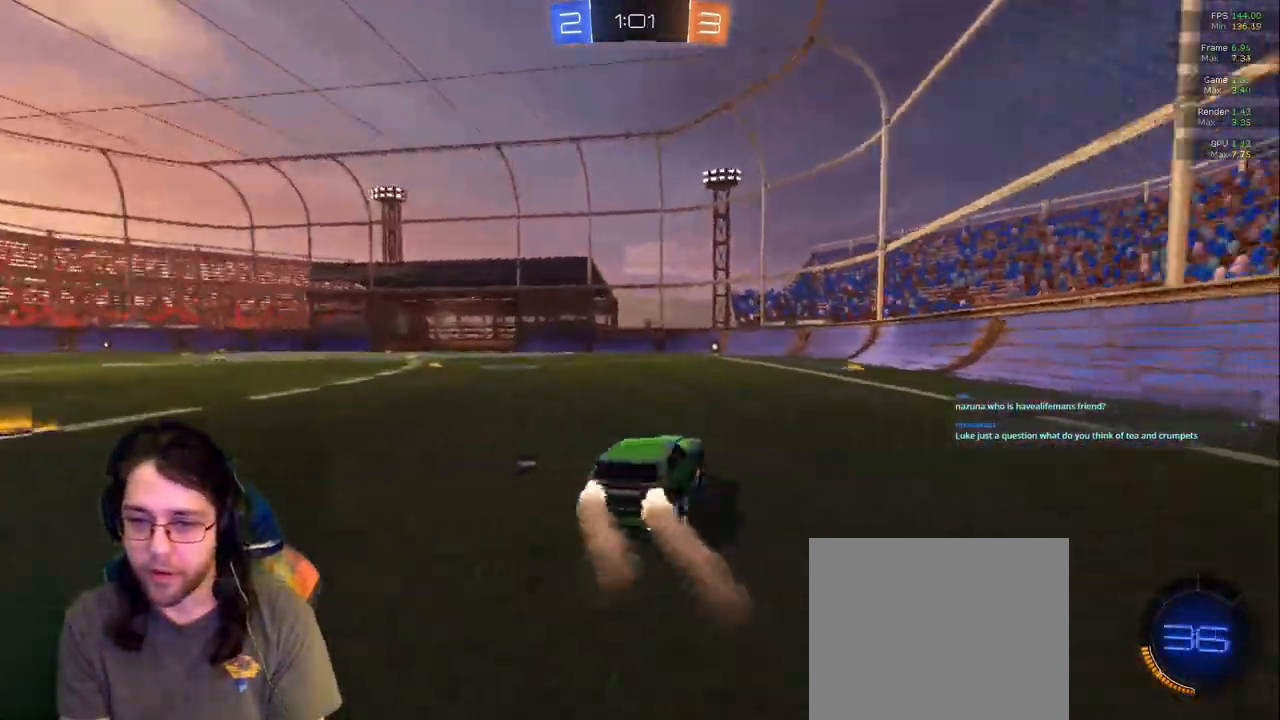
{"dt_ms": 500, "buttons": [], "left_stick": "up-left", "right_stick": "center", "events": [[67, "left_stick", "center"], [250, "left_stick", "left"], [450, "left_stick", "up-left"]]}
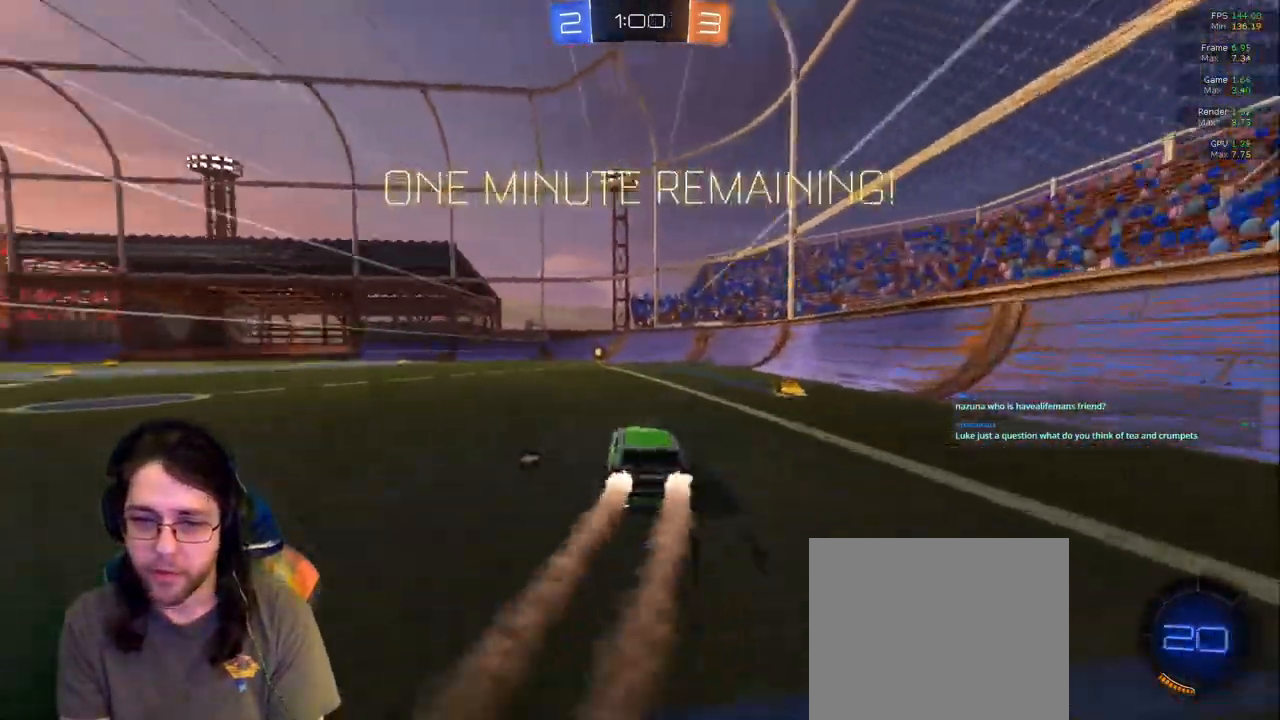
{"dt_ms": 500, "buttons": [], "left_stick": "center", "right_stick": "center"}
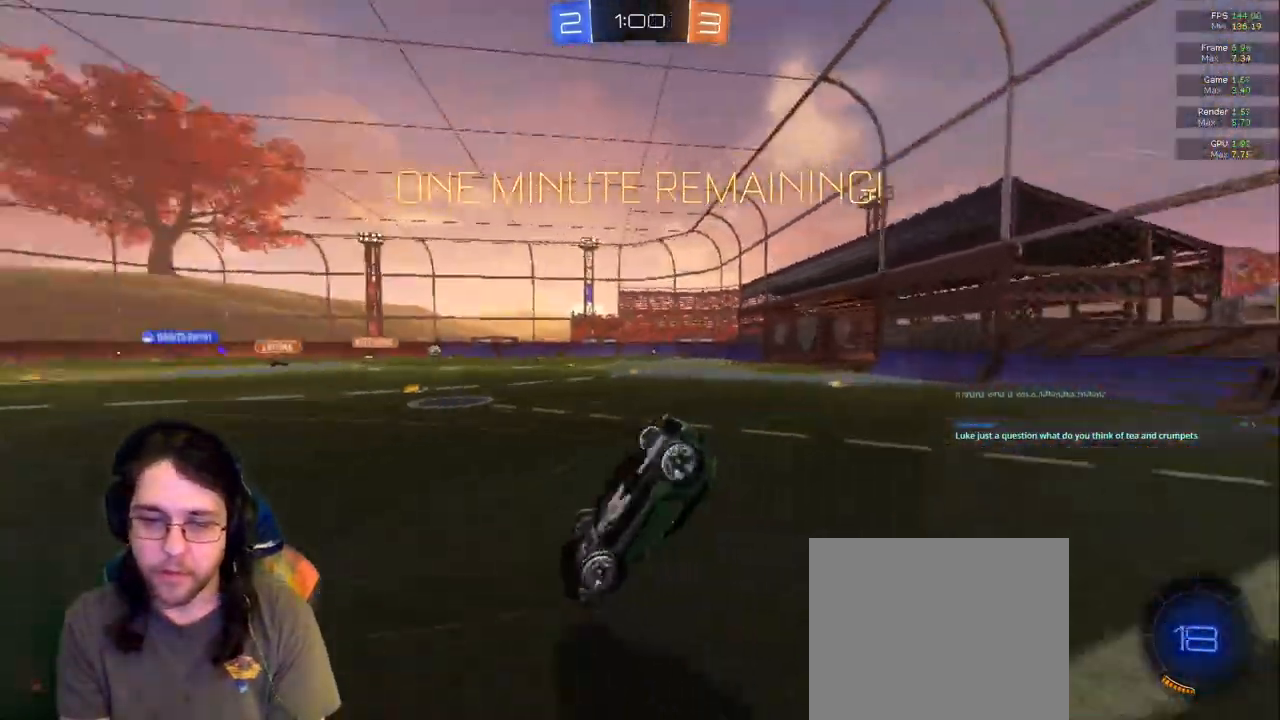
{"dt_ms": 500, "buttons": [], "left_stick": "left", "right_stick": "center", "events": [[450, "left_stick", "left"]]}
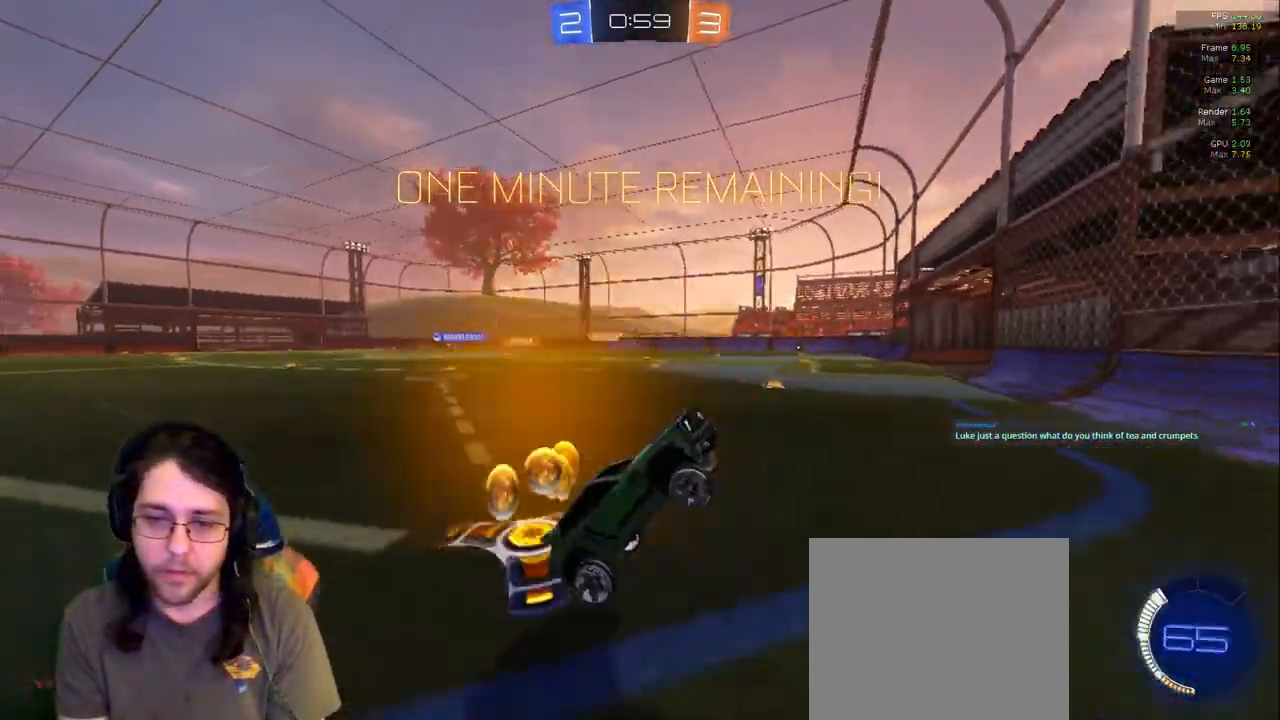
{"dt_ms": 500, "buttons": [], "left_stick": "center", "right_stick": "center"}
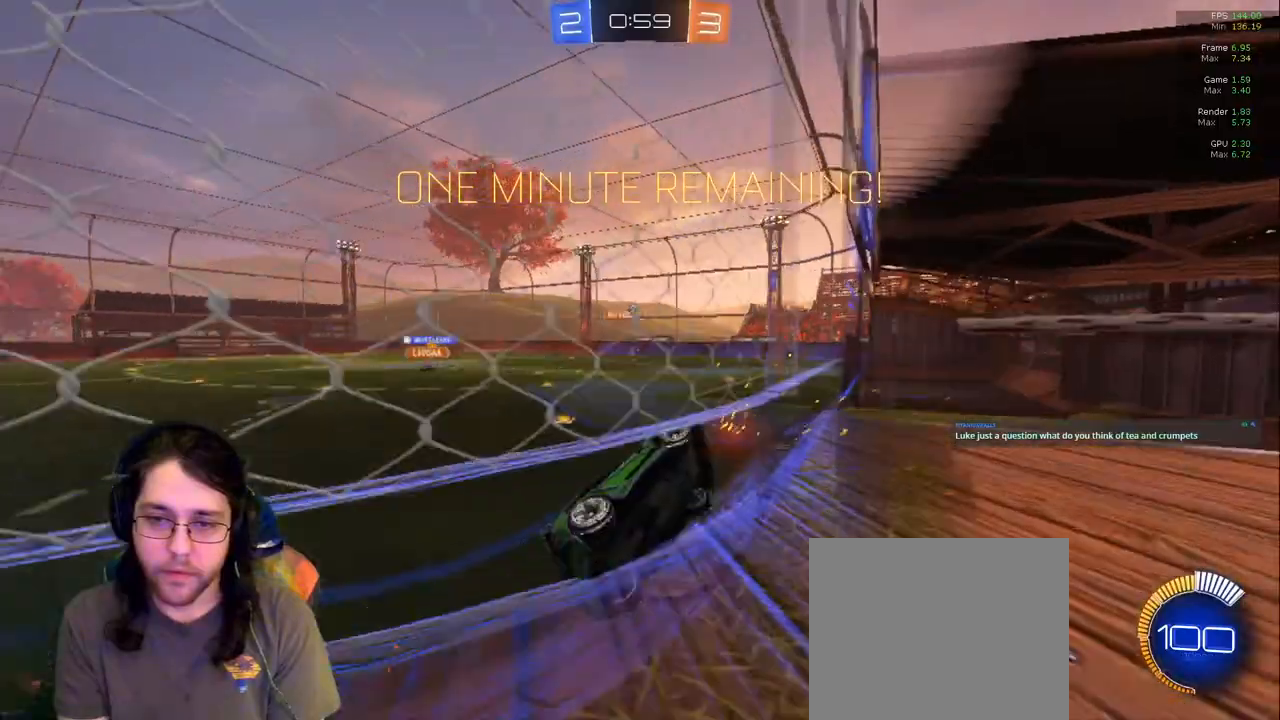
{"dt_ms": 500, "buttons": [], "left_stick": "center", "right_stick": "center", "events": []}
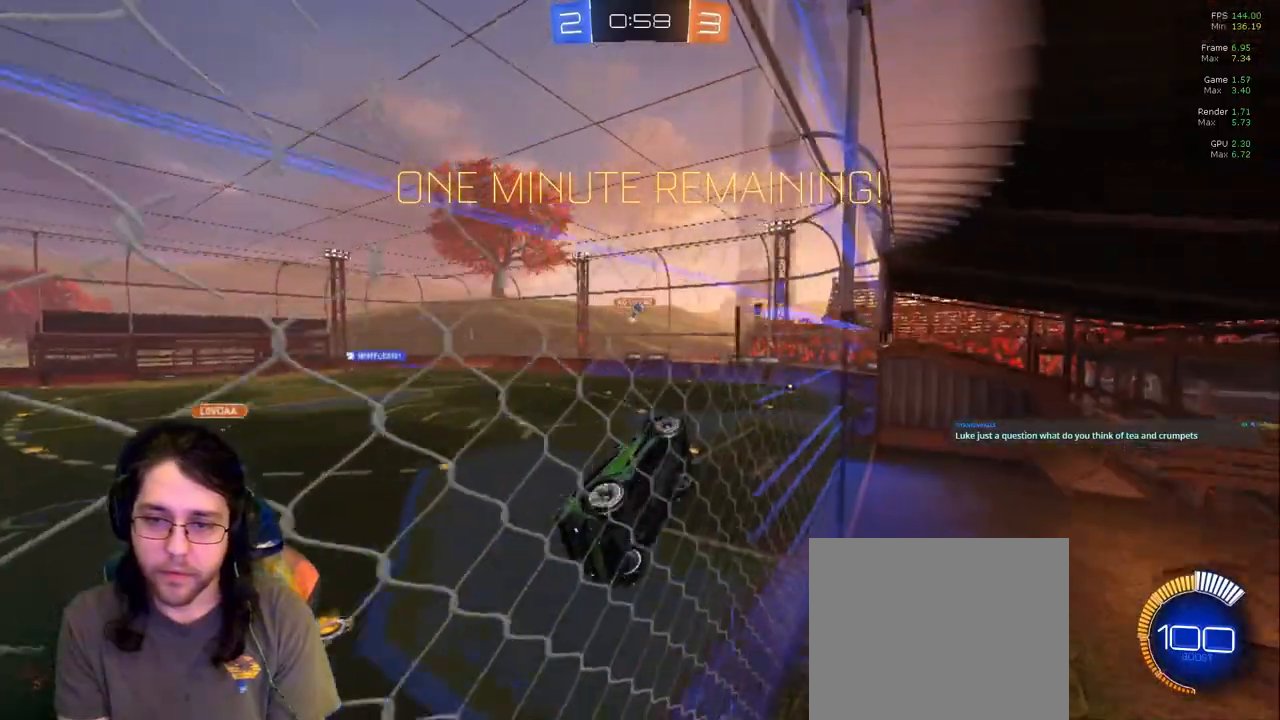
{"dt_ms": 500, "buttons": [], "left_stick": "center", "right_stick": "center", "events": []}
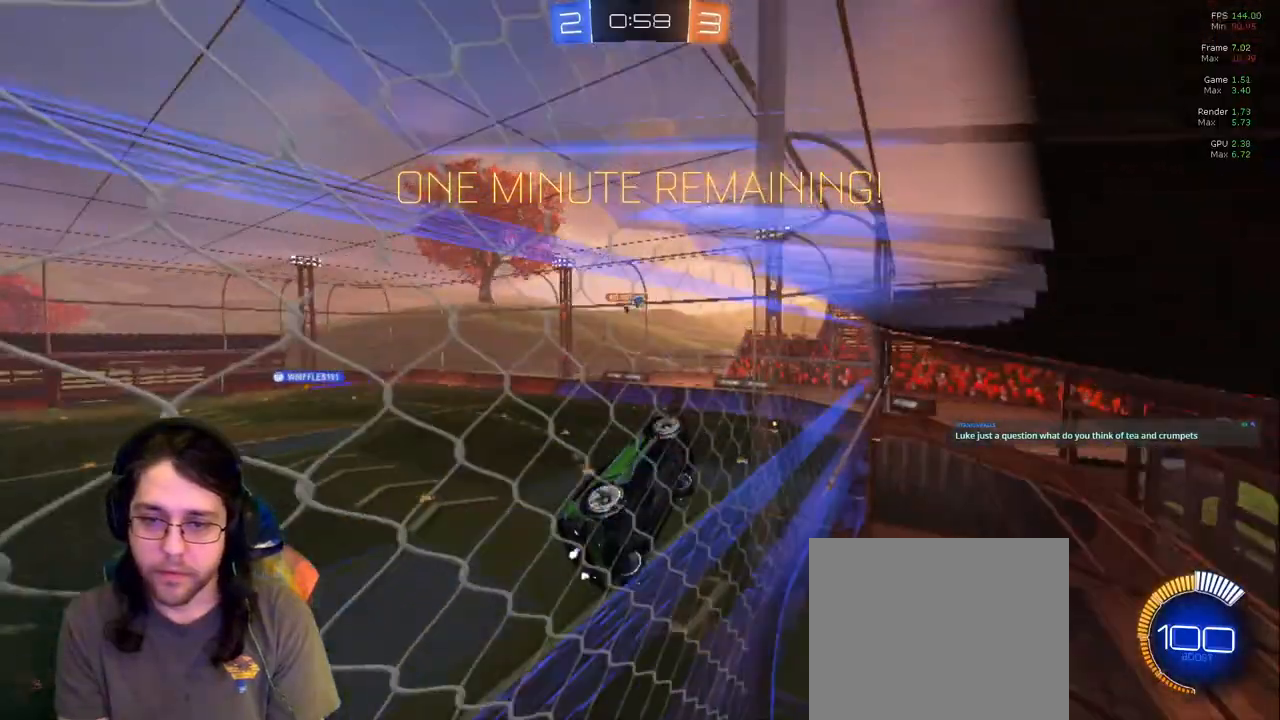
{"dt_ms": 500, "buttons": ["R1"], "left_stick": "center", "right_stick": "center", "events": [[150, "left_stick", "left"], [267, "left_stick", "center"], [500, "R1", "down"]]}